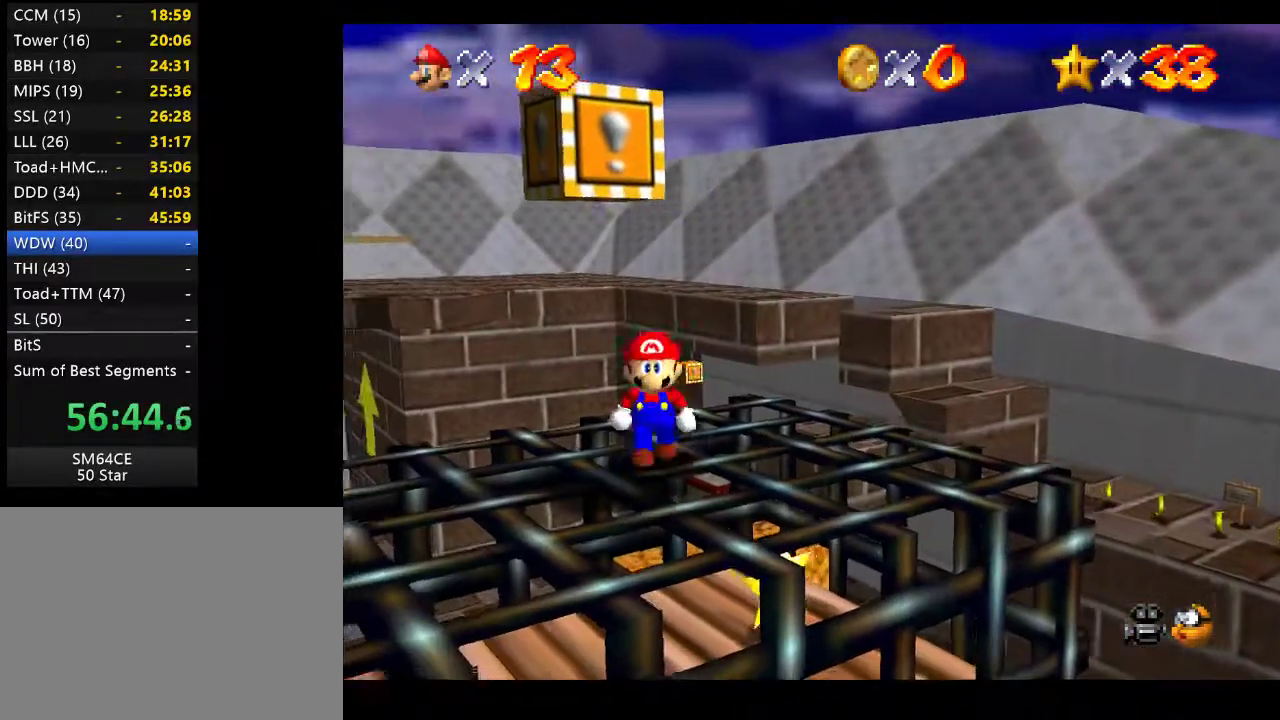
Gameplay with a controller (Xbox layout); each line is a JSON object with the inputs held at the frame after it. "events" lists button and stick changes between this image and that frame as [ms after this image, input, new state], when the widget could be followed in between. Not read: L3 R3.
{"buttons": [], "left_stick": "center", "right_stick": "center", "events": [[133, "left_stick", "center"], [133, "right_stick", "center"]]}
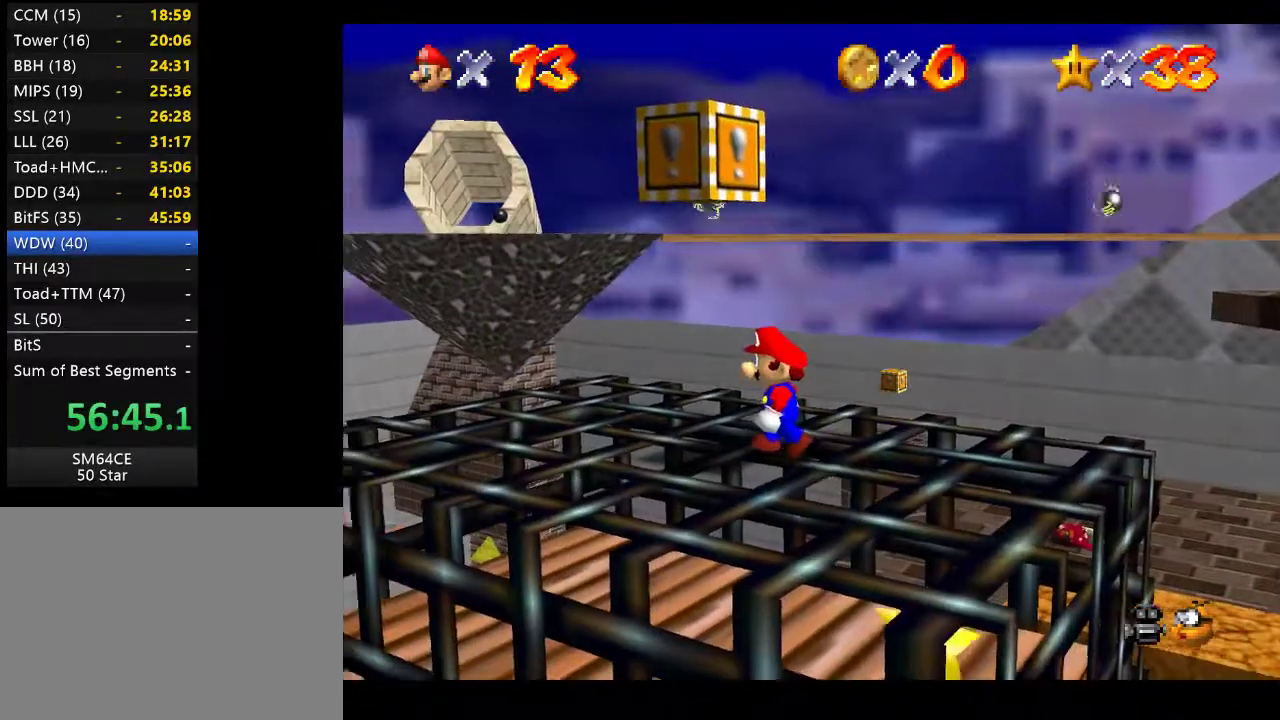
{"buttons": [], "left_stick": "left", "right_stick": "center", "events": [[17, "left_stick", "left"], [183, "right_stick", "left"], [300, "right_stick", "center"], [317, "left_stick", "center"], [500, "left_stick", "left"]]}
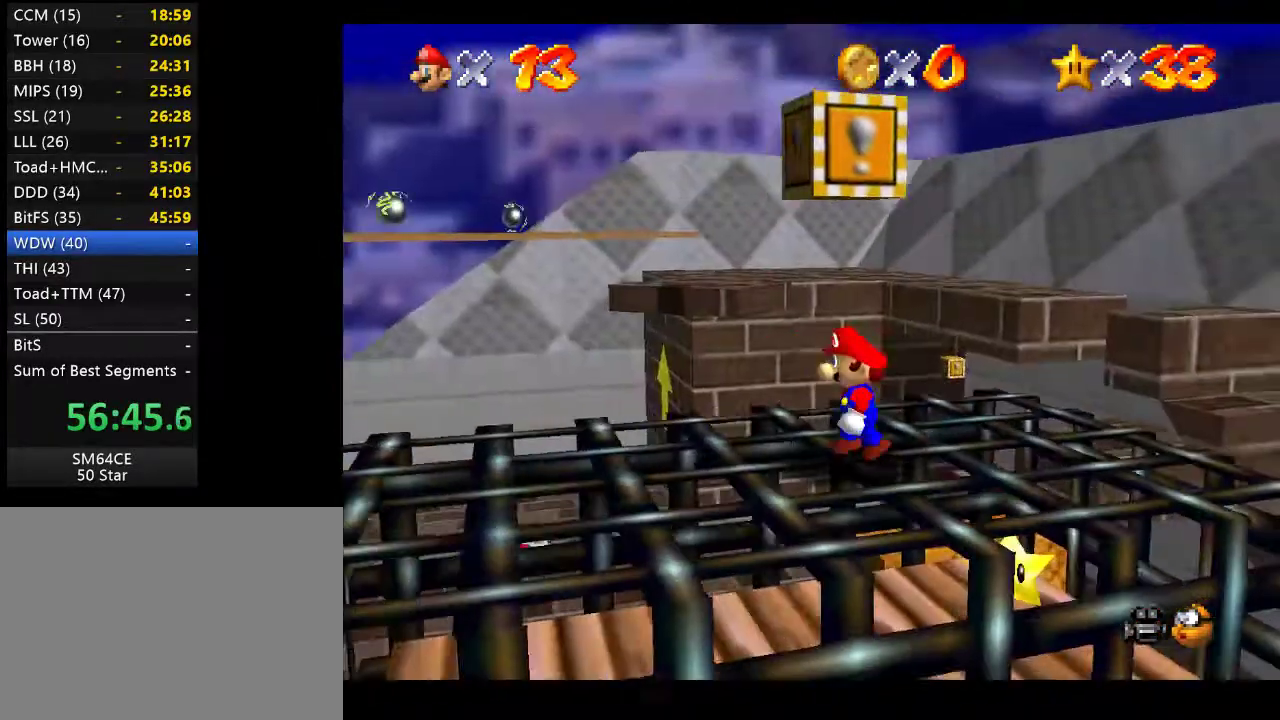
{"buttons": [], "left_stick": "down", "right_stick": "center", "events": [[100, "left_stick", "down-left"], [467, "left_stick", "down"]]}
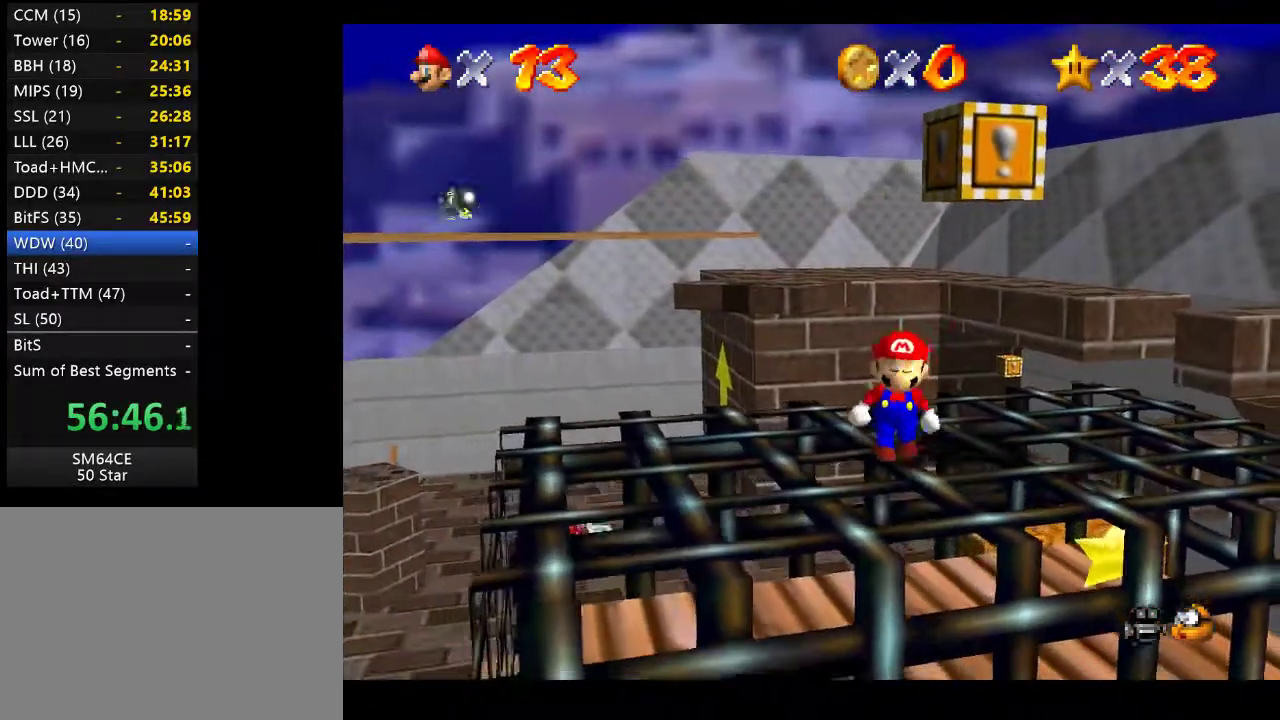
{"buttons": [], "left_stick": "down", "right_stick": "center", "events": [[233, "A", "down"], [417, "A", "up"]]}
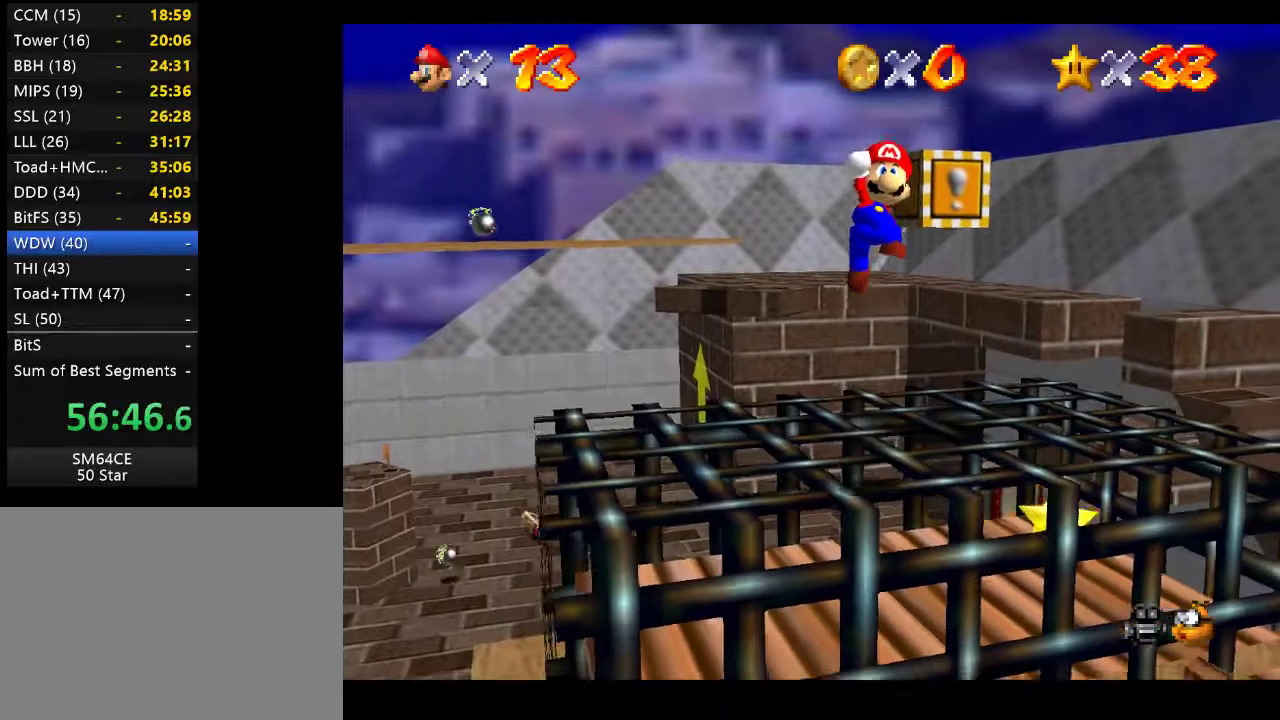
{"buttons": [], "left_stick": "down-left", "right_stick": "center", "events": [[83, "left_stick", "up"], [333, "left_stick", "center"], [417, "left_stick", "down"], [500, "left_stick", "down-left"]]}
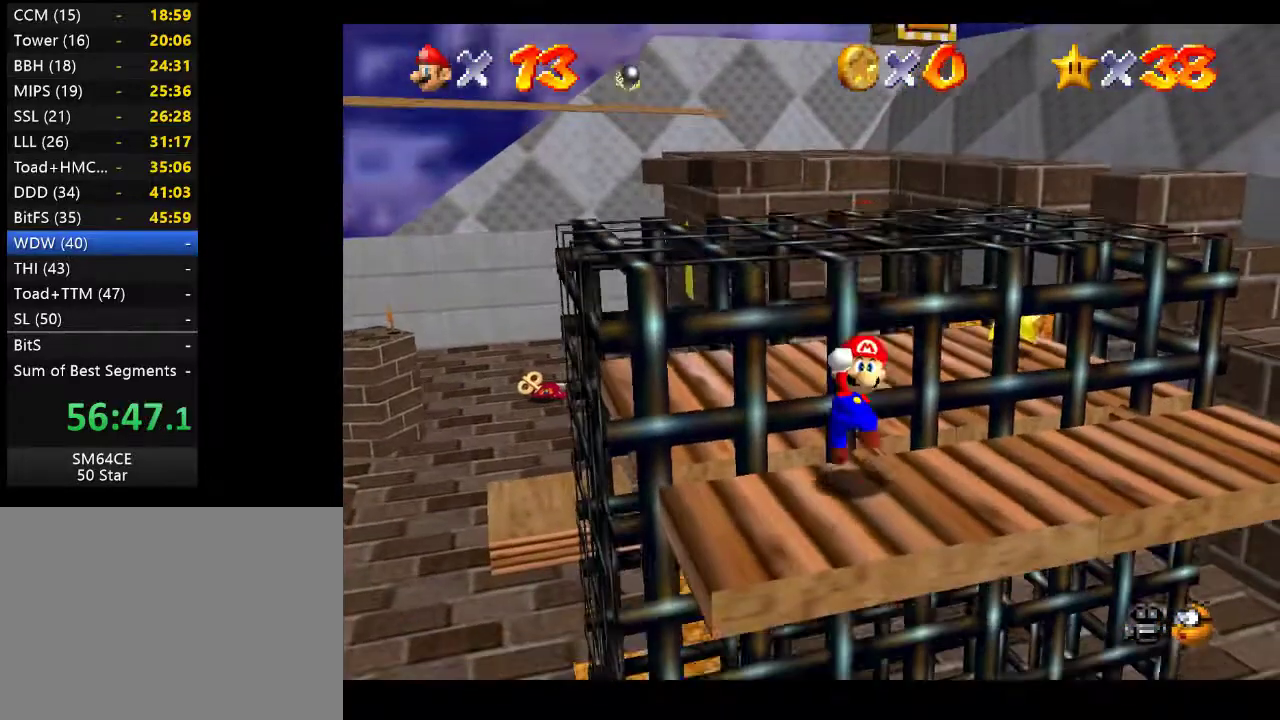
{"buttons": [], "left_stick": "center", "right_stick": "center", "events": [[100, "left_stick", "center"]]}
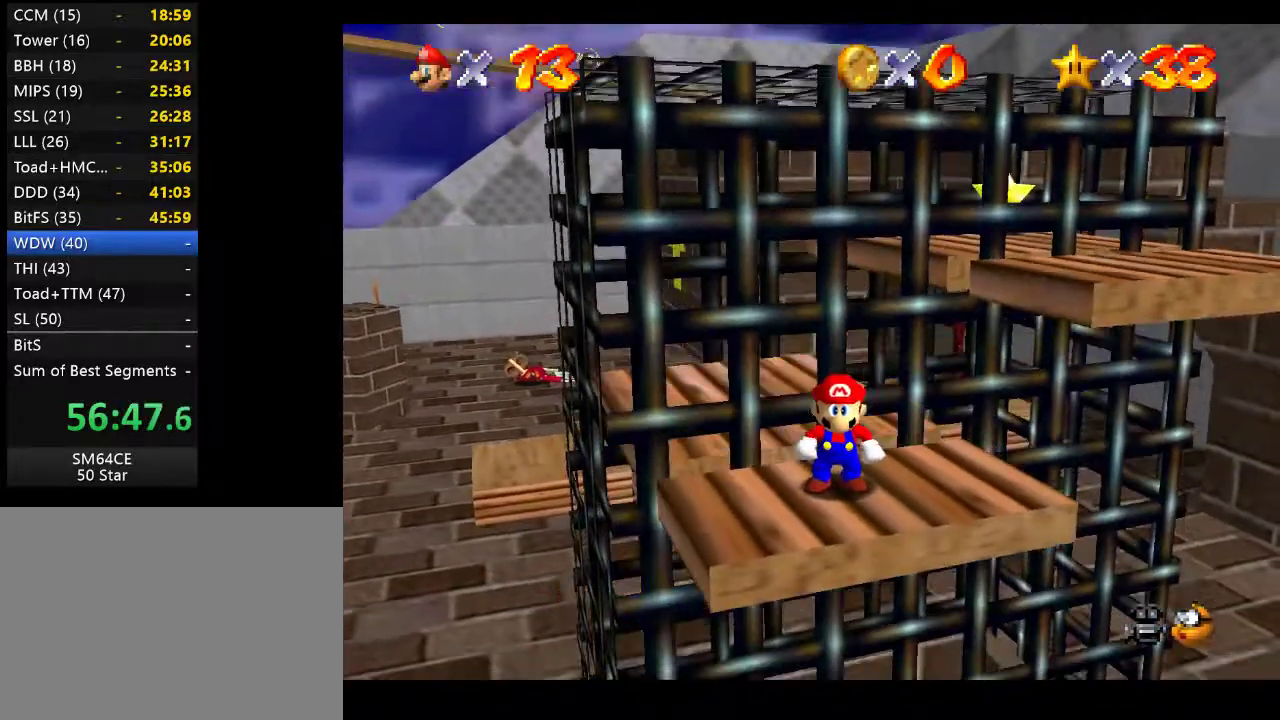
{"buttons": [], "left_stick": "down", "right_stick": "center", "events": [[33, "left_stick", "down"], [83, "A", "down"], [217, "A", "up"]]}
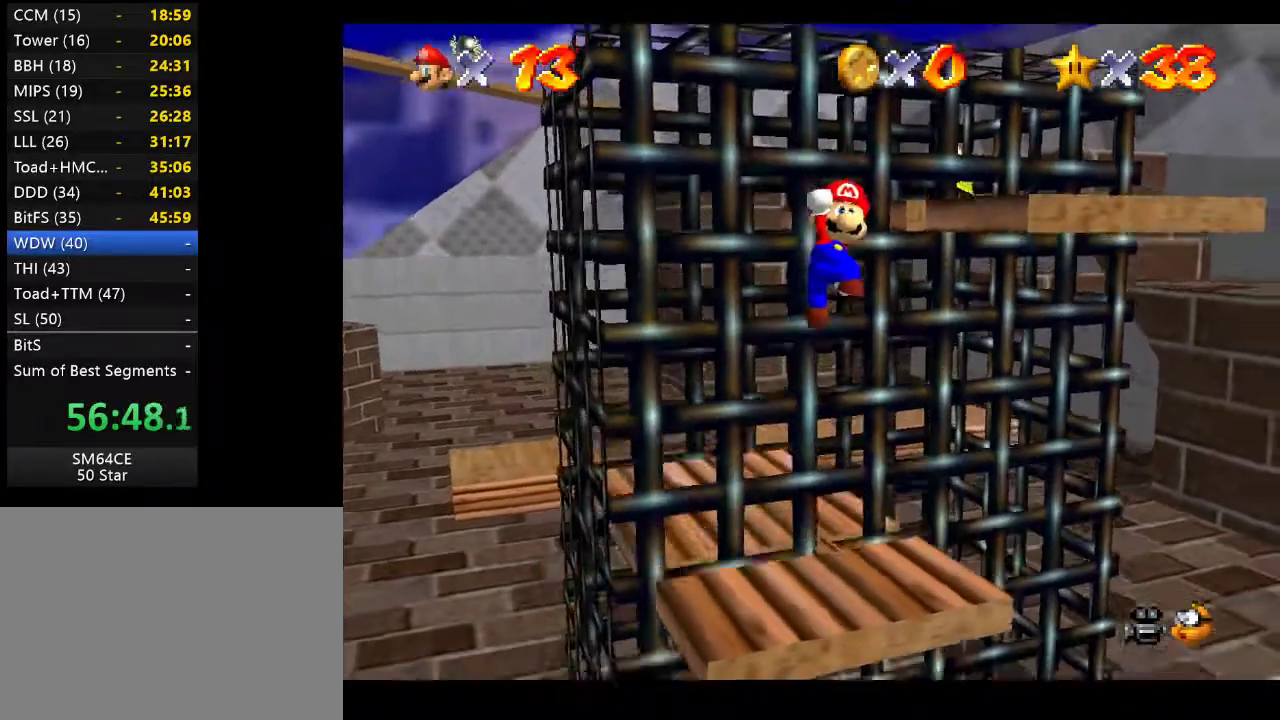
{"buttons": [], "left_stick": "up", "right_stick": "center", "events": [[17, "left_stick", "center"], [83, "left_stick", "up"], [133, "left_stick", "center"], [333, "left_stick", "up"]]}
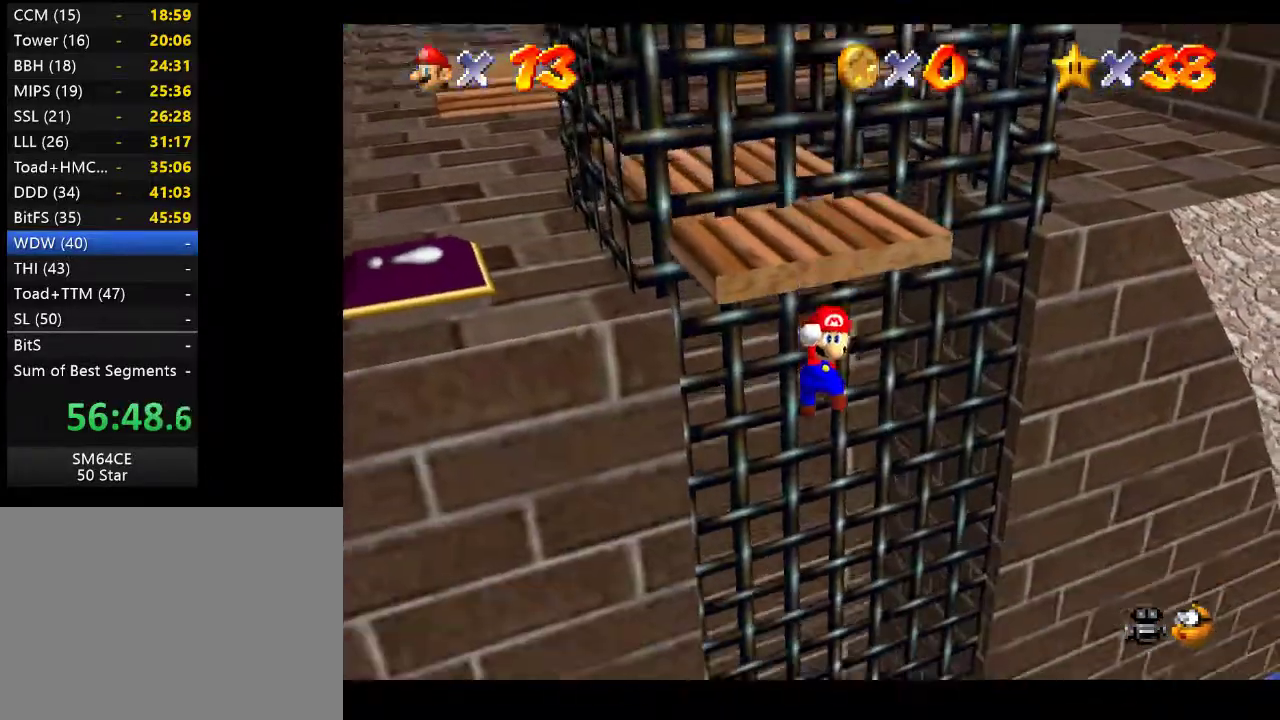
{"buttons": [], "left_stick": "up-left", "right_stick": "center", "events": [[317, "left_stick", "up-left"]]}
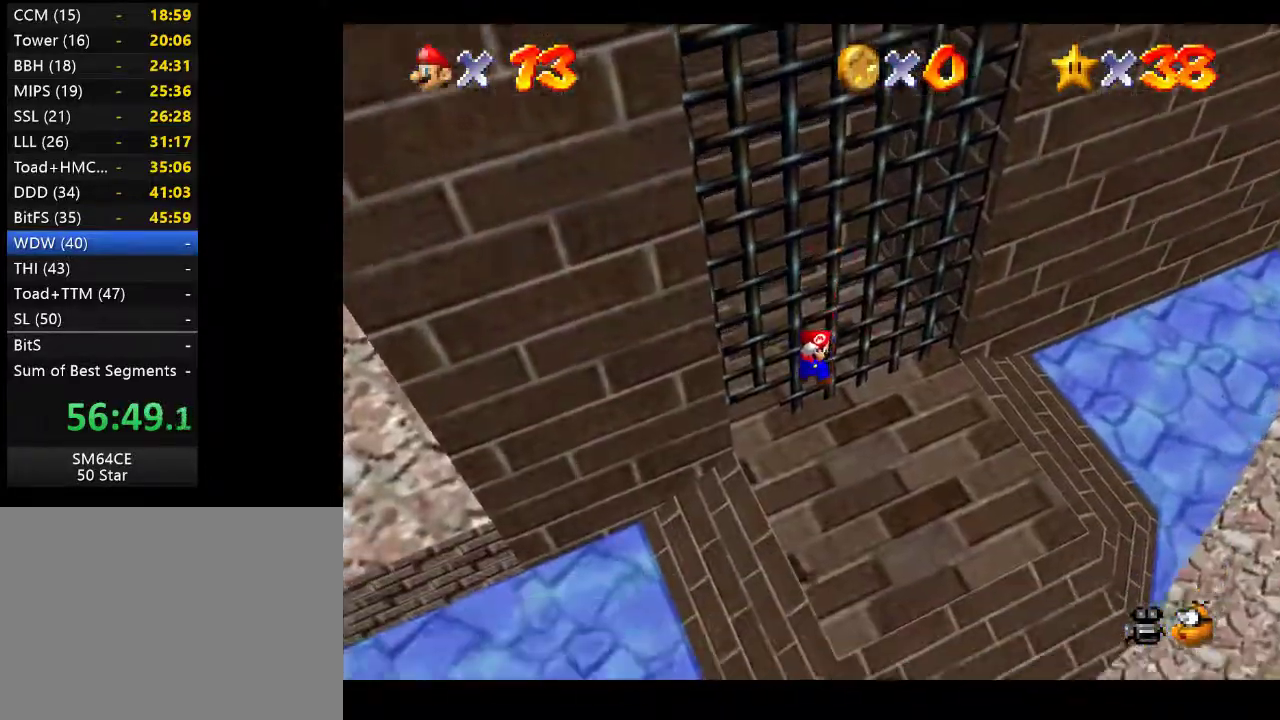
{"buttons": ["X"], "left_stick": "up-left", "right_stick": "center", "events": [[350, "X", "down"]]}
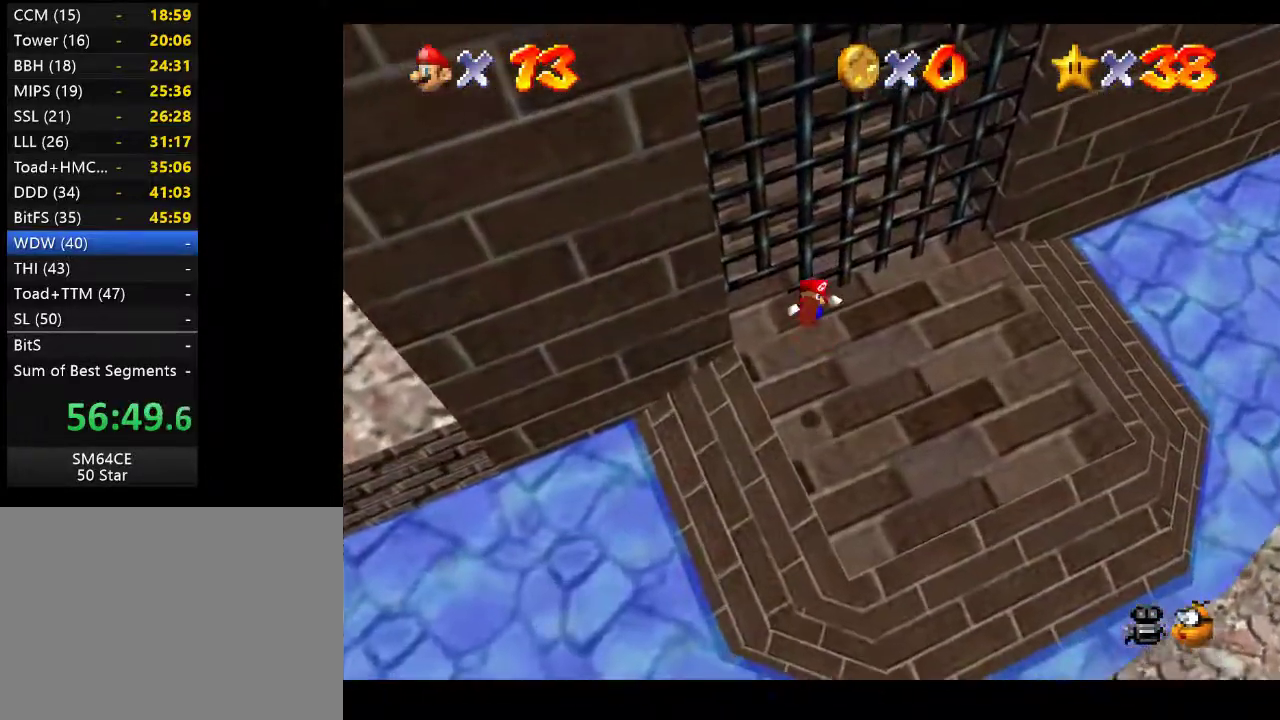
{"buttons": [], "left_stick": "center", "right_stick": "center", "events": [[50, "X", "up"], [233, "left_stick", "center"]]}
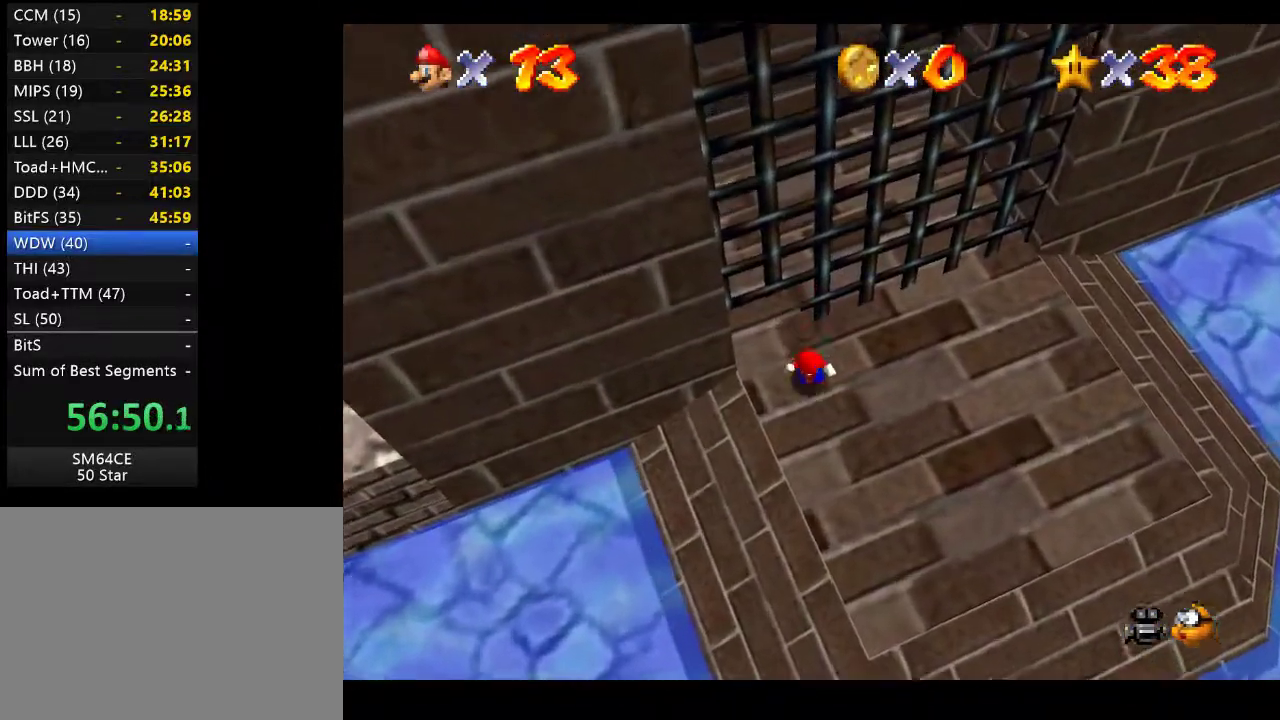
{"buttons": [], "left_stick": "up-left", "right_stick": "center", "events": [[117, "left_stick", "up-left"]]}
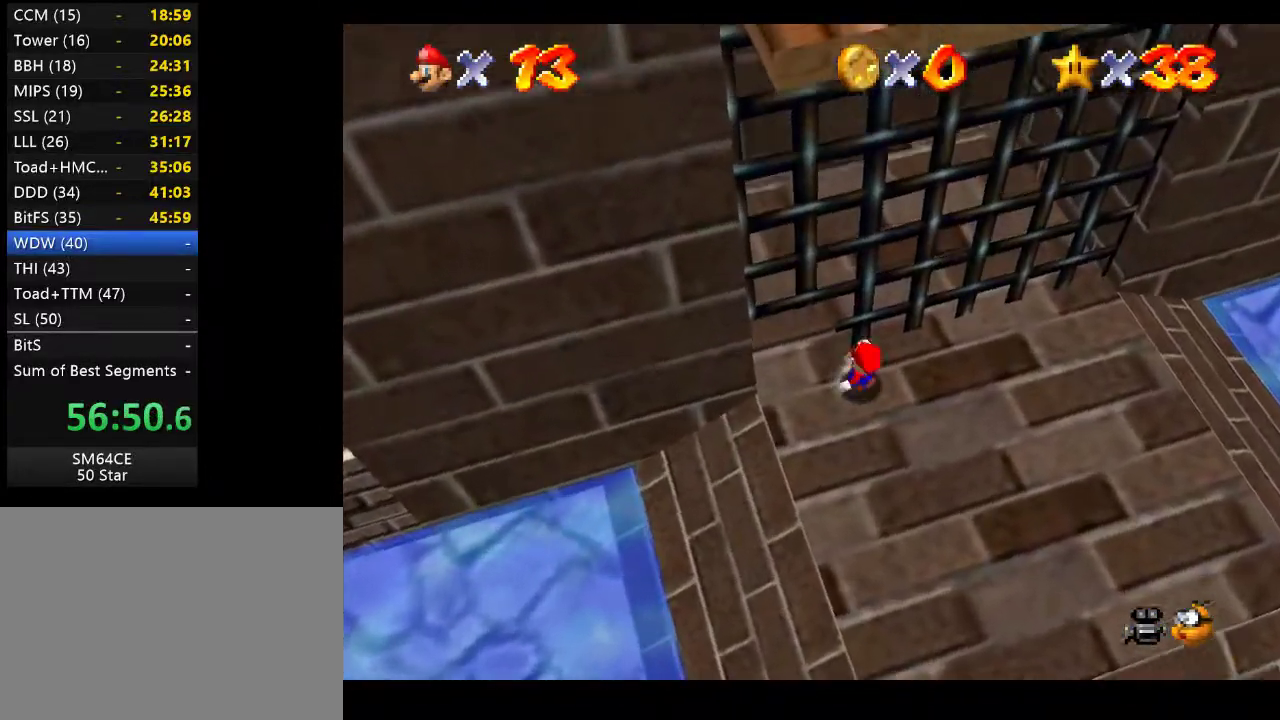
{"buttons": [], "left_stick": "up-left", "right_stick": "center", "events": [[100, "left_stick", "left"], [450, "left_stick", "up-left"]]}
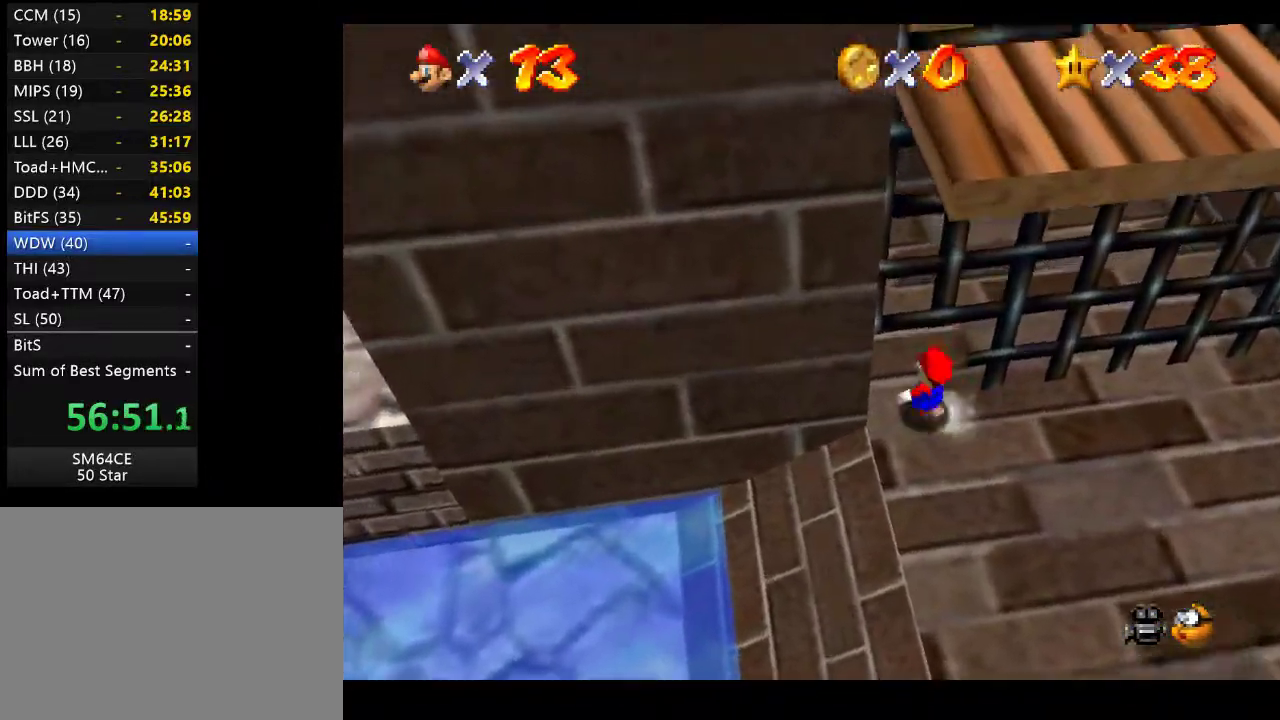
{"buttons": [], "left_stick": "up-right", "right_stick": "center", "events": [[167, "left_stick", "up"], [350, "left_stick", "up-right"]]}
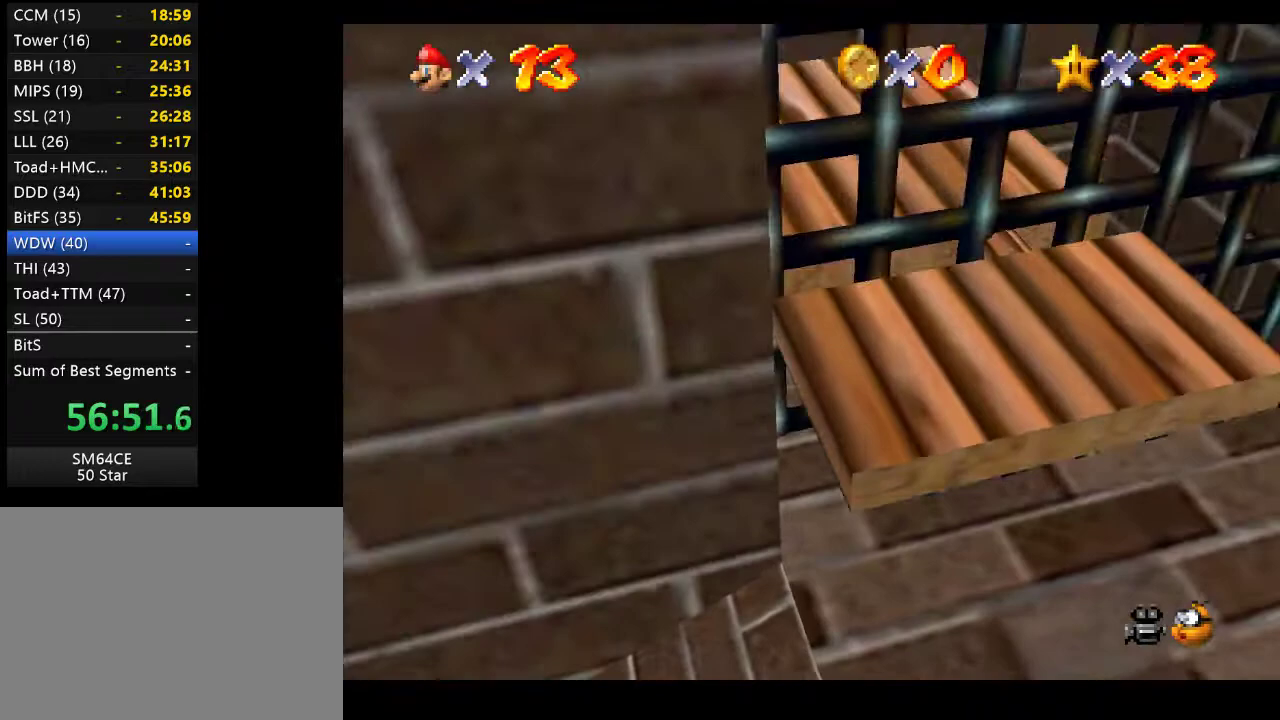
{"buttons": ["A"], "left_stick": "up-right", "right_stick": "center", "events": [[250, "A", "down"]]}
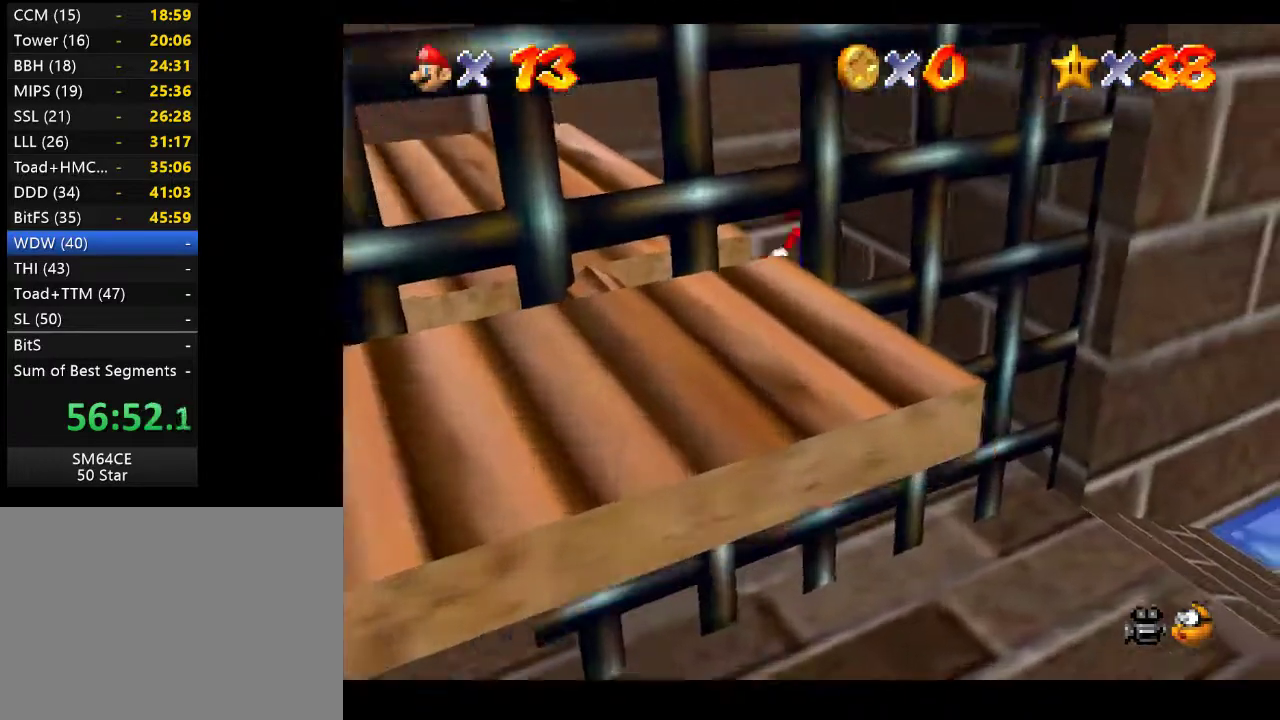
{"buttons": ["A"], "left_stick": "left", "right_stick": "center", "events": [[150, "A", "up"], [283, "A", "down"], [300, "left_stick", "left"]]}
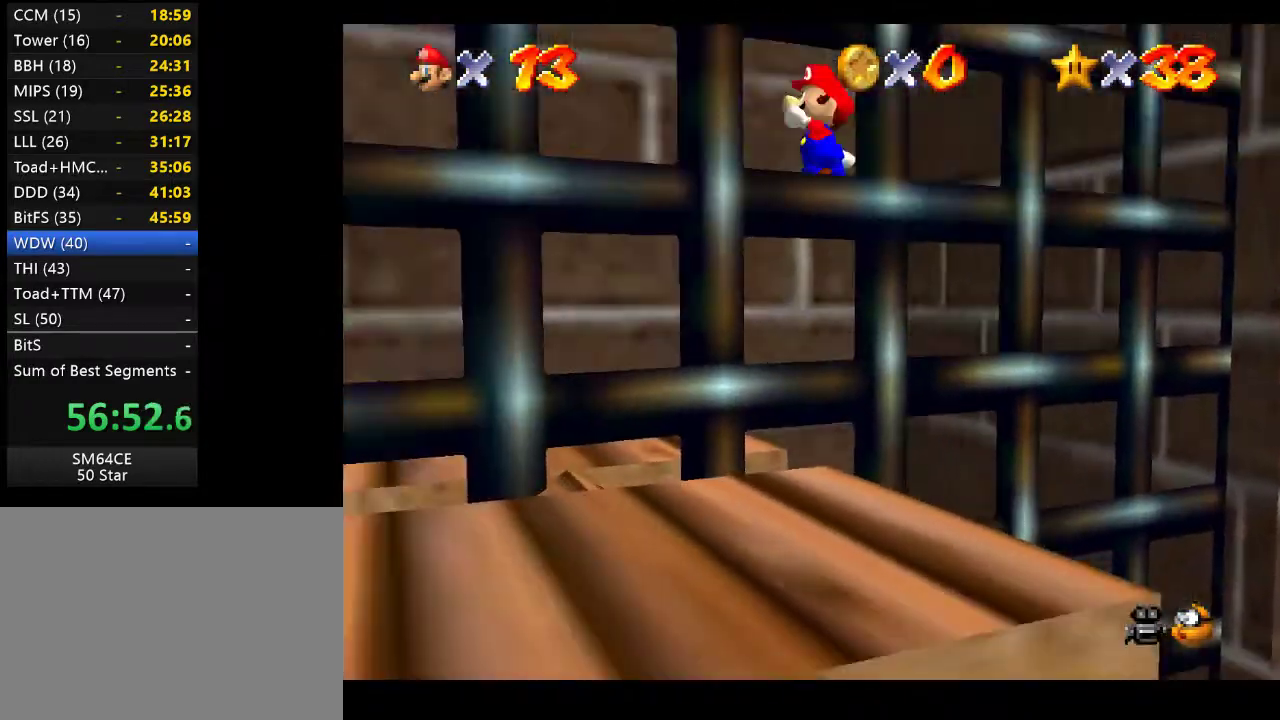
{"buttons": [], "left_stick": "down-right", "right_stick": "center", "events": [[250, "A", "up"], [283, "left_stick", "down-right"]]}
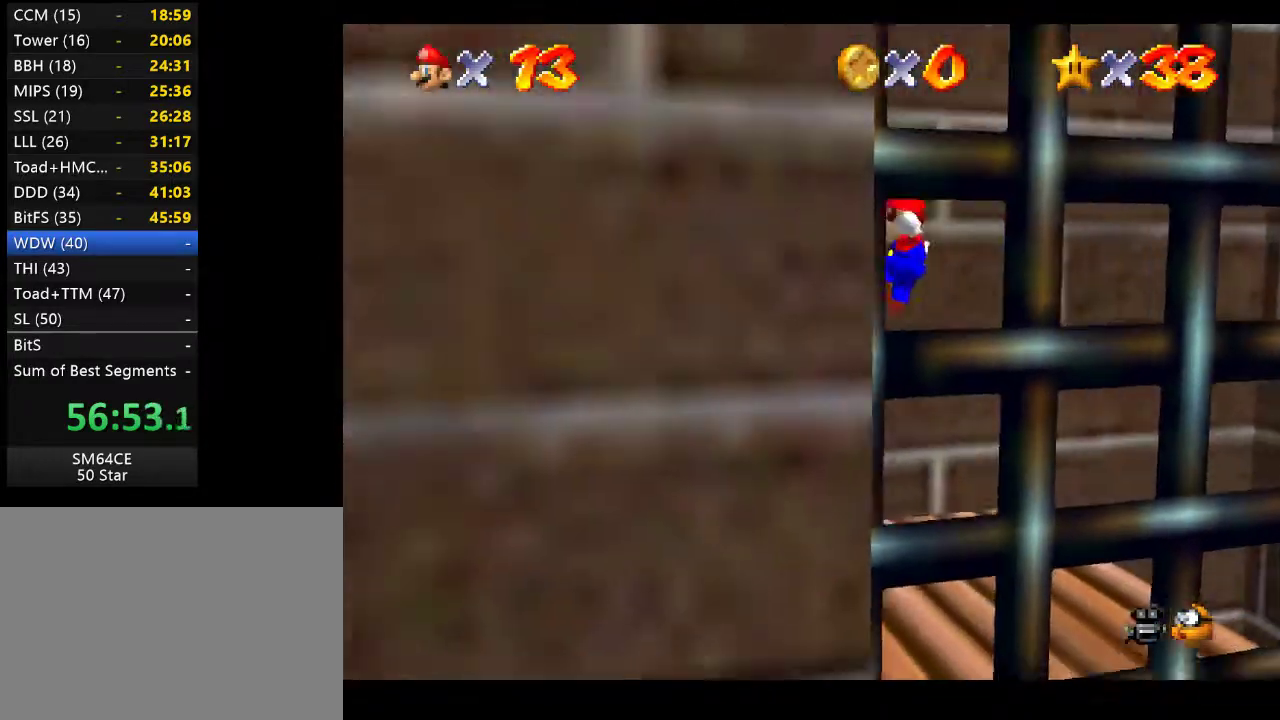
{"buttons": [], "left_stick": "center", "right_stick": "center", "events": [[33, "left_stick", "center"]]}
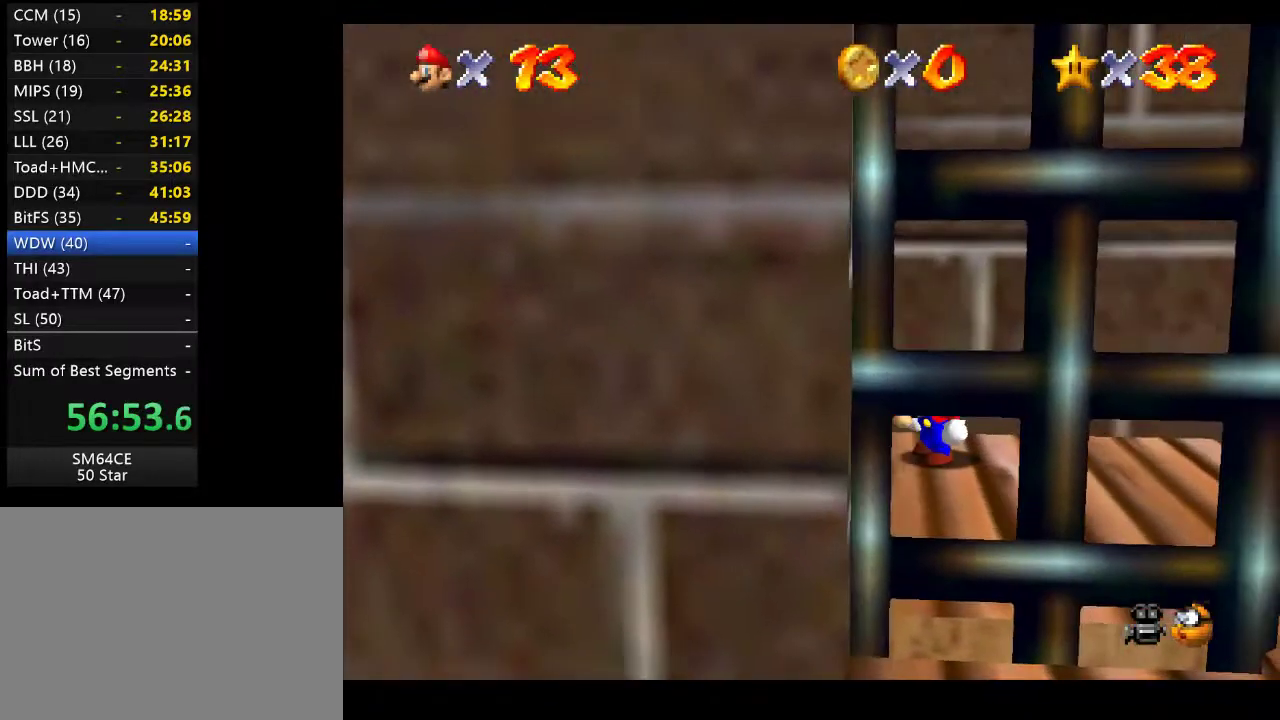
{"buttons": [], "left_stick": "right", "right_stick": "center", "events": [[200, "left_stick", "down-right"], [483, "left_stick", "right"]]}
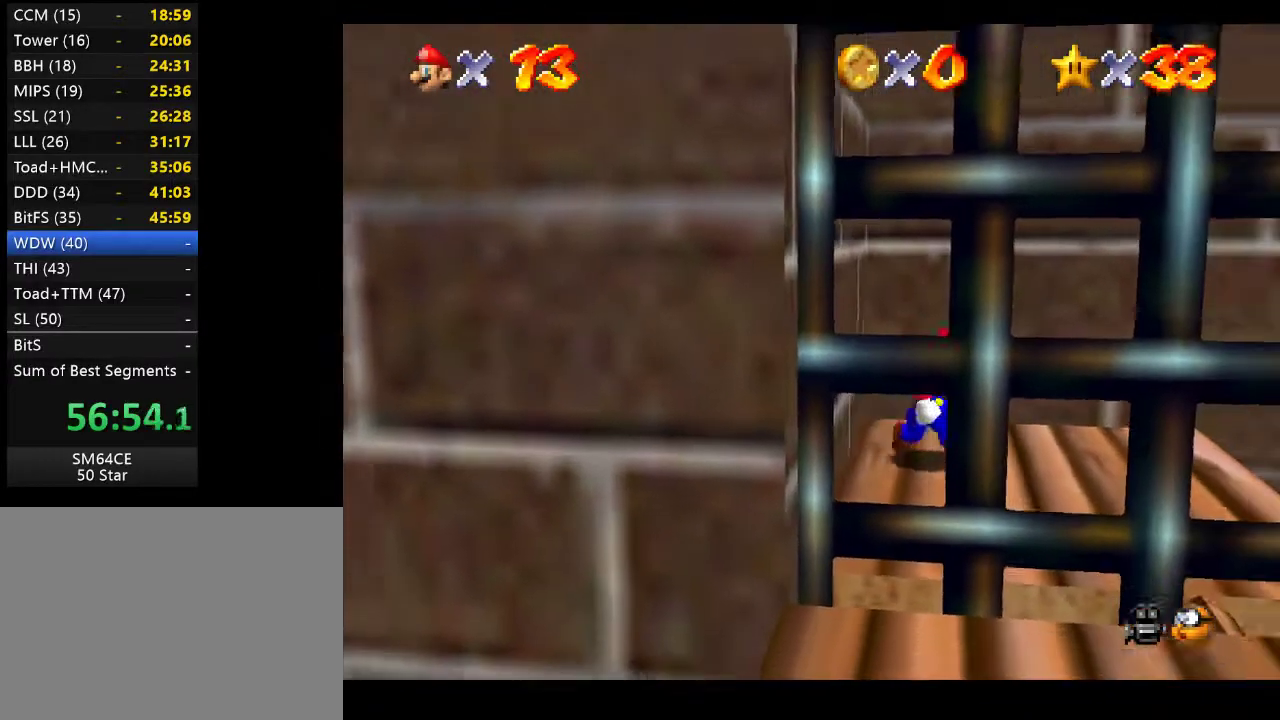
{"buttons": [], "left_stick": "center", "right_stick": "center", "events": [[167, "left_stick", "center"]]}
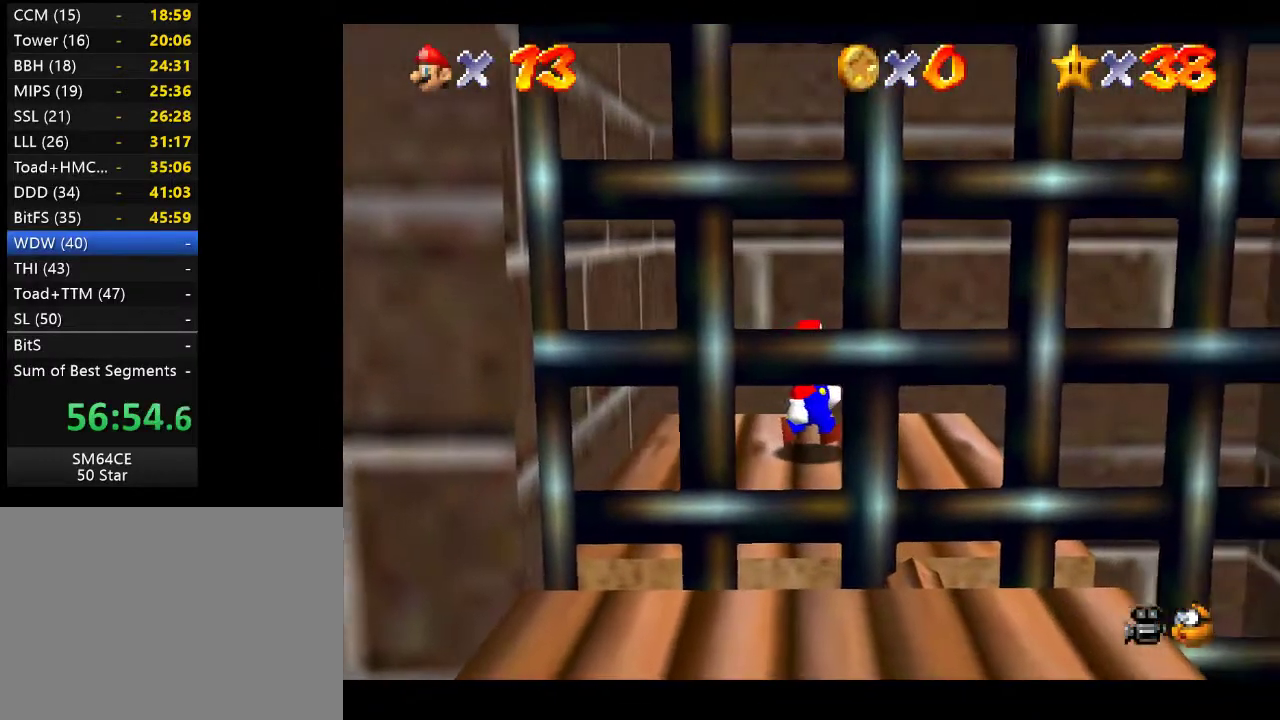
{"buttons": [], "left_stick": "center", "right_stick": "center", "events": []}
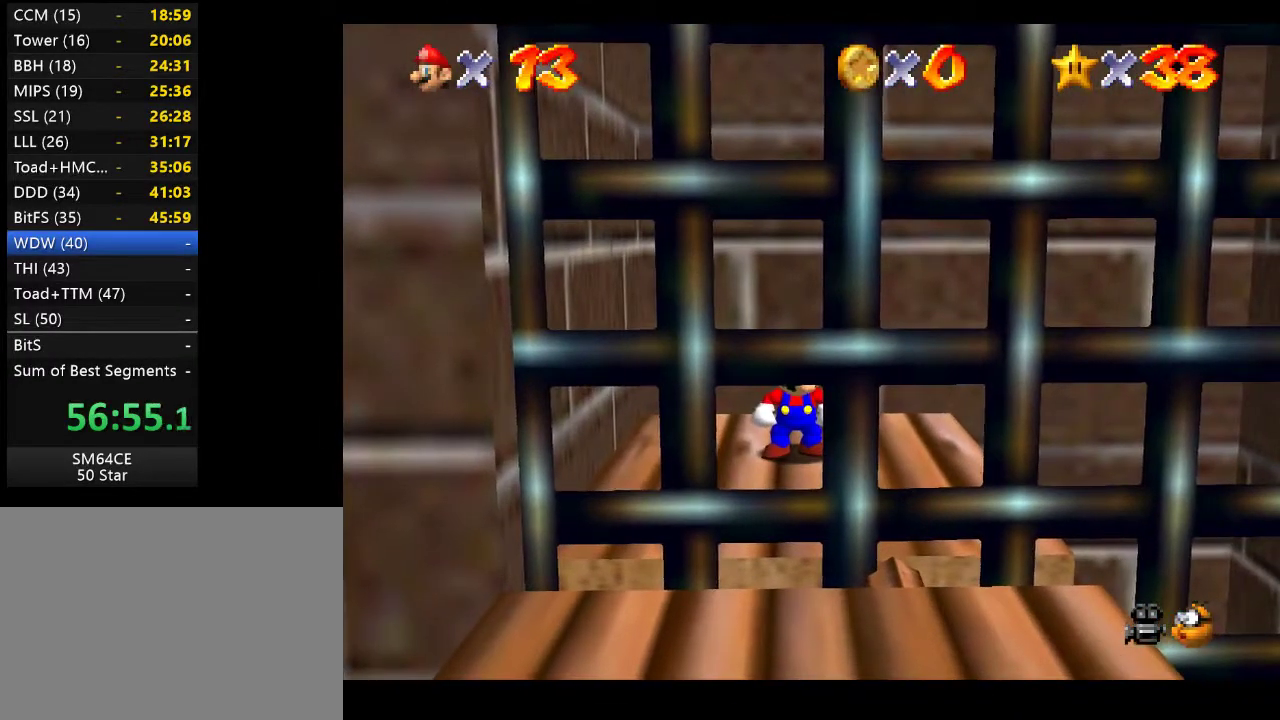
{"buttons": [], "left_stick": "center", "right_stick": "center", "events": []}
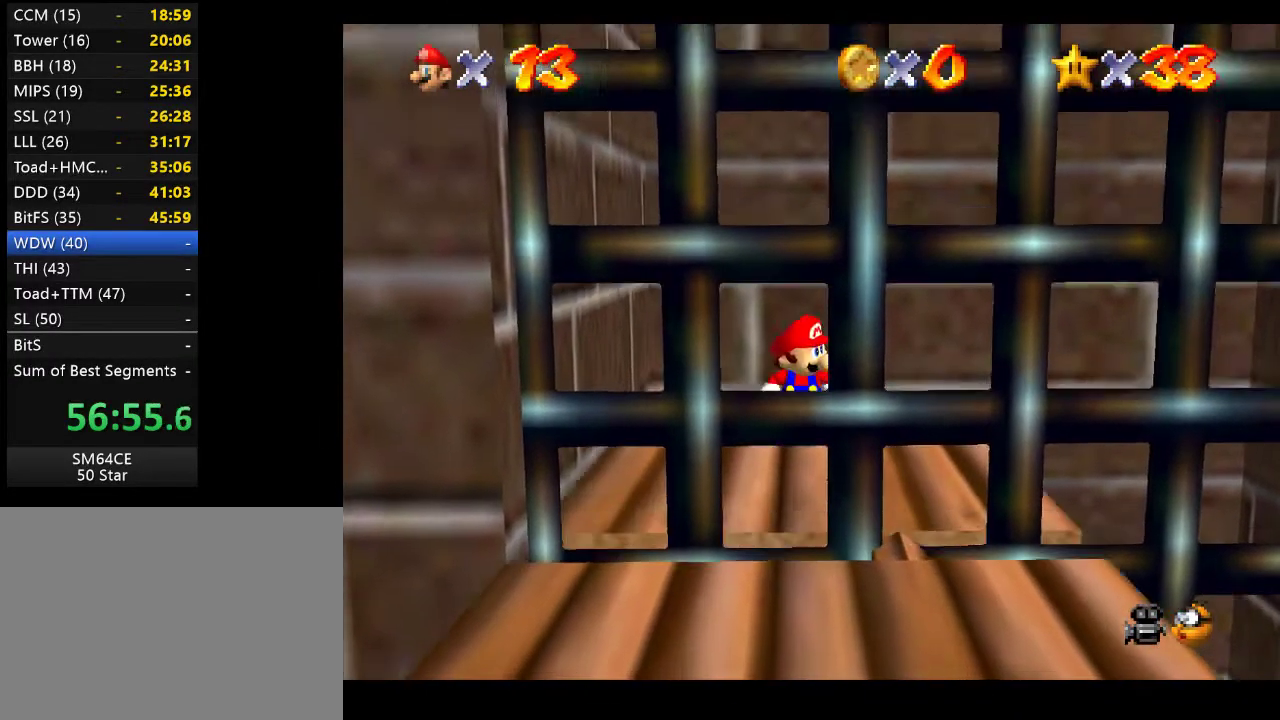
{"buttons": [], "left_stick": "center", "right_stick": "center", "events": []}
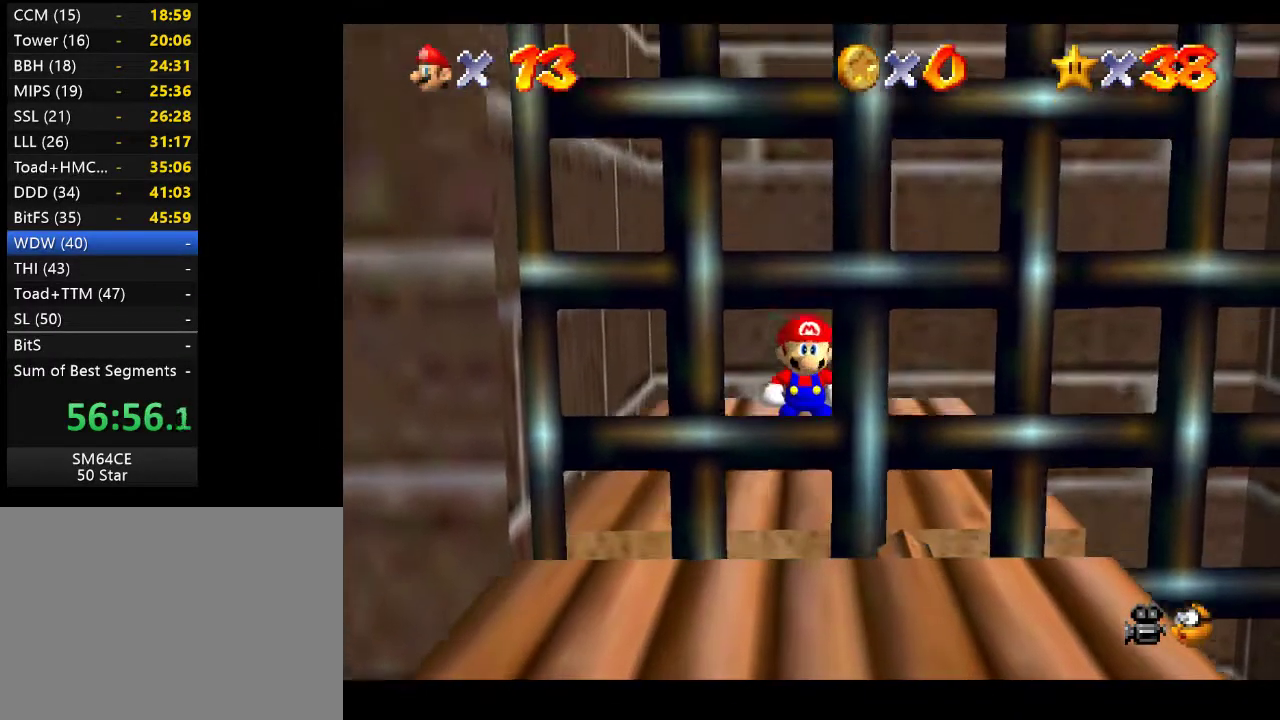
{"buttons": [], "left_stick": "center", "right_stick": "center", "events": []}
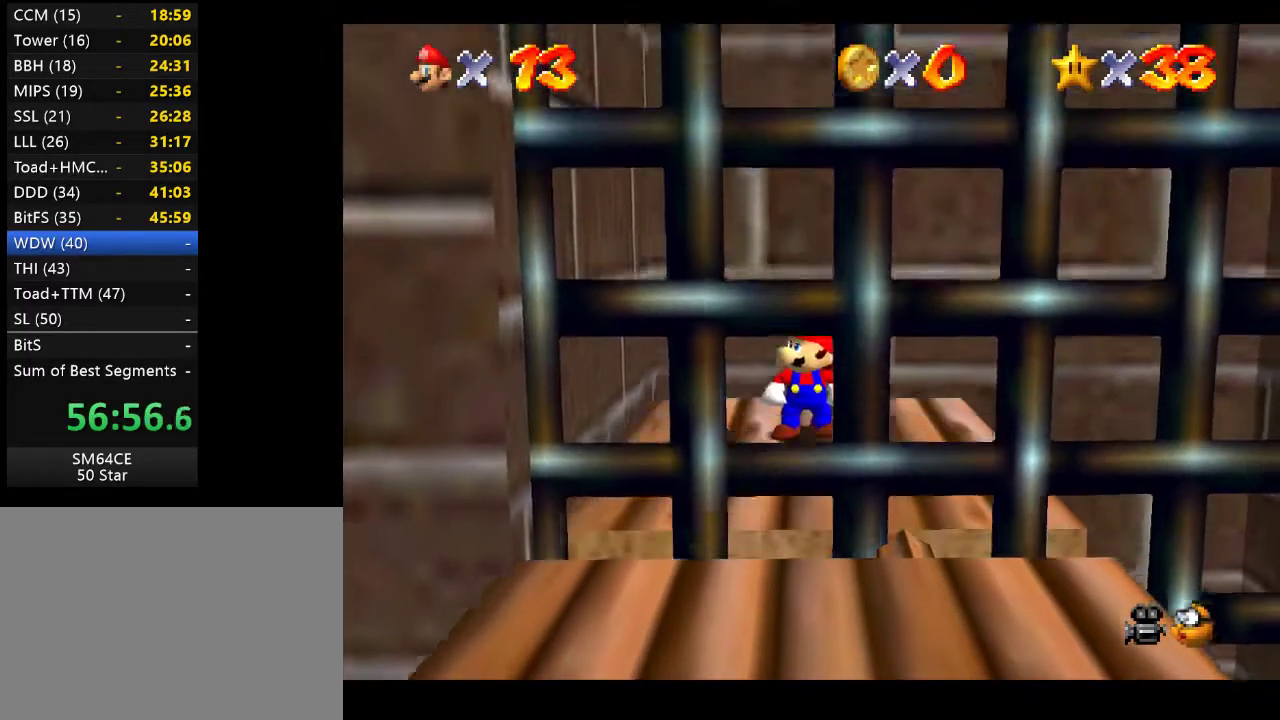
{"buttons": [], "left_stick": "center", "right_stick": "down-right", "events": [[383, "right_stick", "down-right"]]}
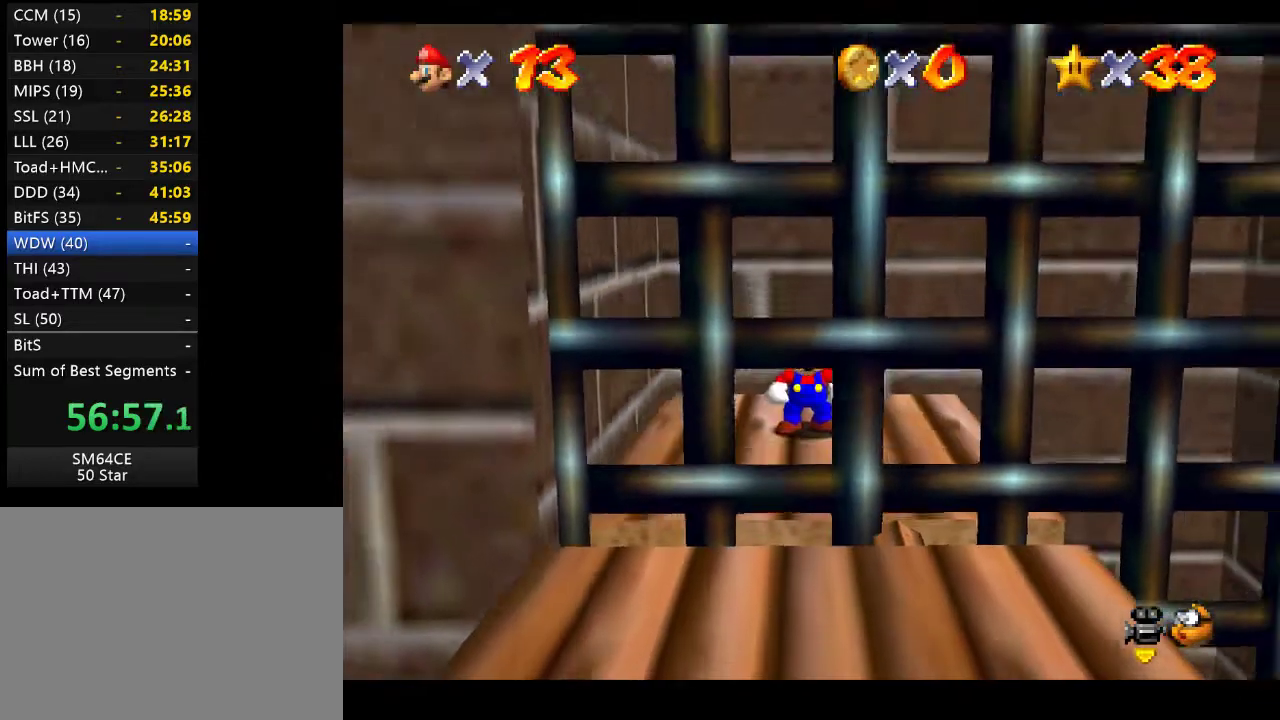
{"buttons": [], "left_stick": "center", "right_stick": "center", "events": [[67, "right_stick", "center"]]}